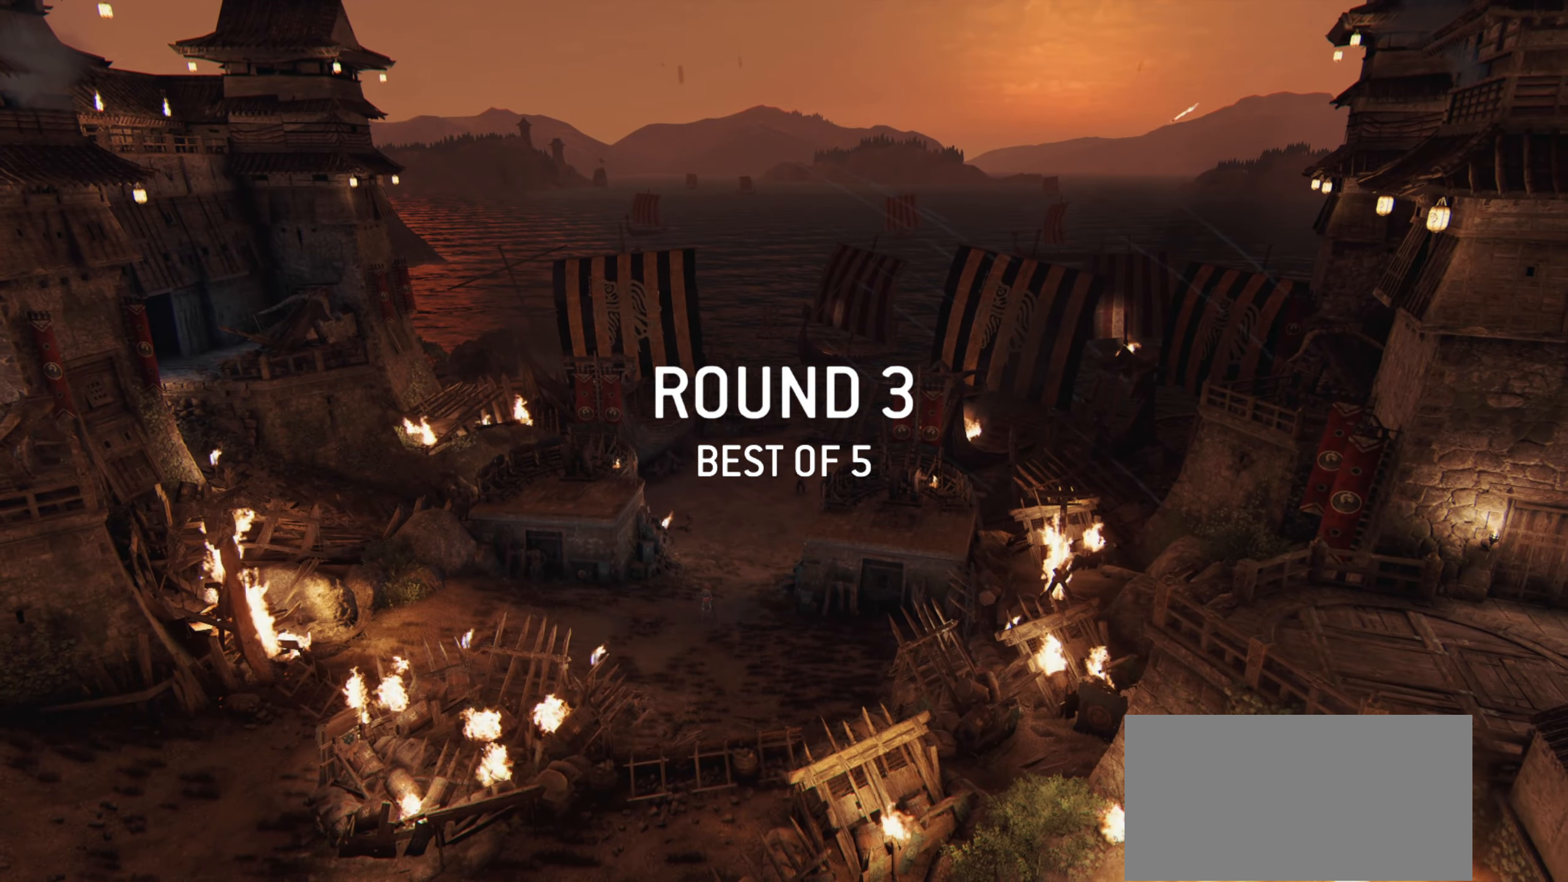
Gameplay with keyboard and mouse; each line is a JSON object with the keys and mouse buttons held at the frame after it. "events" lists presses ("down") and releases ("up") of "a", "ctrl", "d", "e", "q", "s", "shift", "space", "w", "mouse_left", "mouse_wheel", "mouse_right", "mouse_mb4" and "mouse_mb5" between this image and that frame as [ms after this image, input, new state], when the widget could be followed in between. "mouse_left", "mouse_wheel", "mouse_right", "mouse_mb4", "mouse_mb5" = the "left", "wheel", "right", "mb4", "mb5" buttons of the "mouse" list. No other keys are recorded. "wheel" means that the mouse wheel is clicked or scrolled. Mouse movement is not recorded.
{"keys": [], "mouse": [], "events": []}
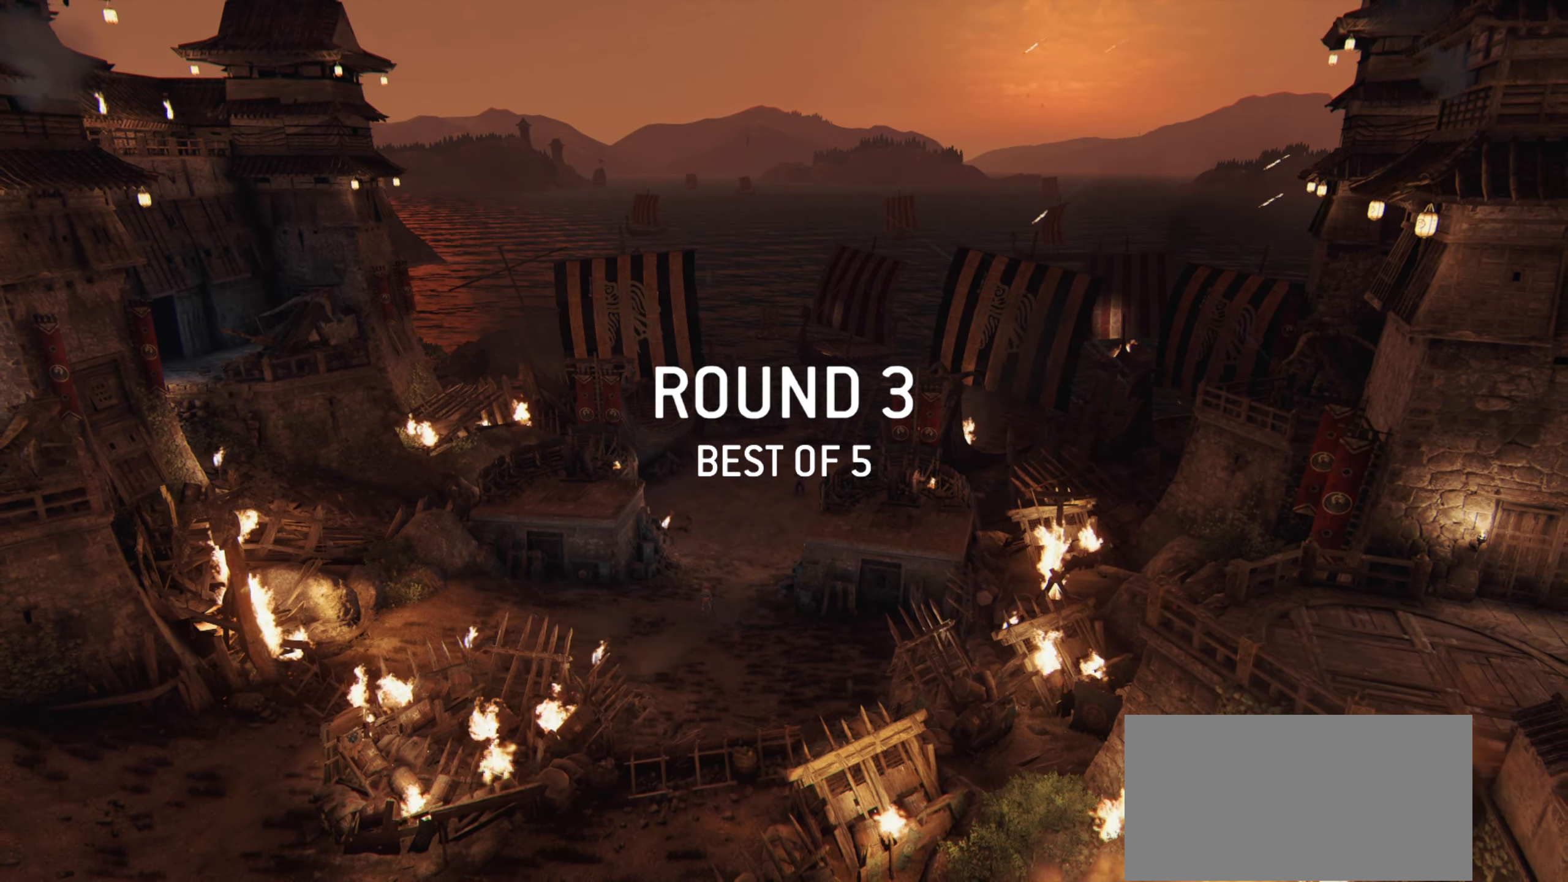
{"keys": [], "mouse": [], "events": []}
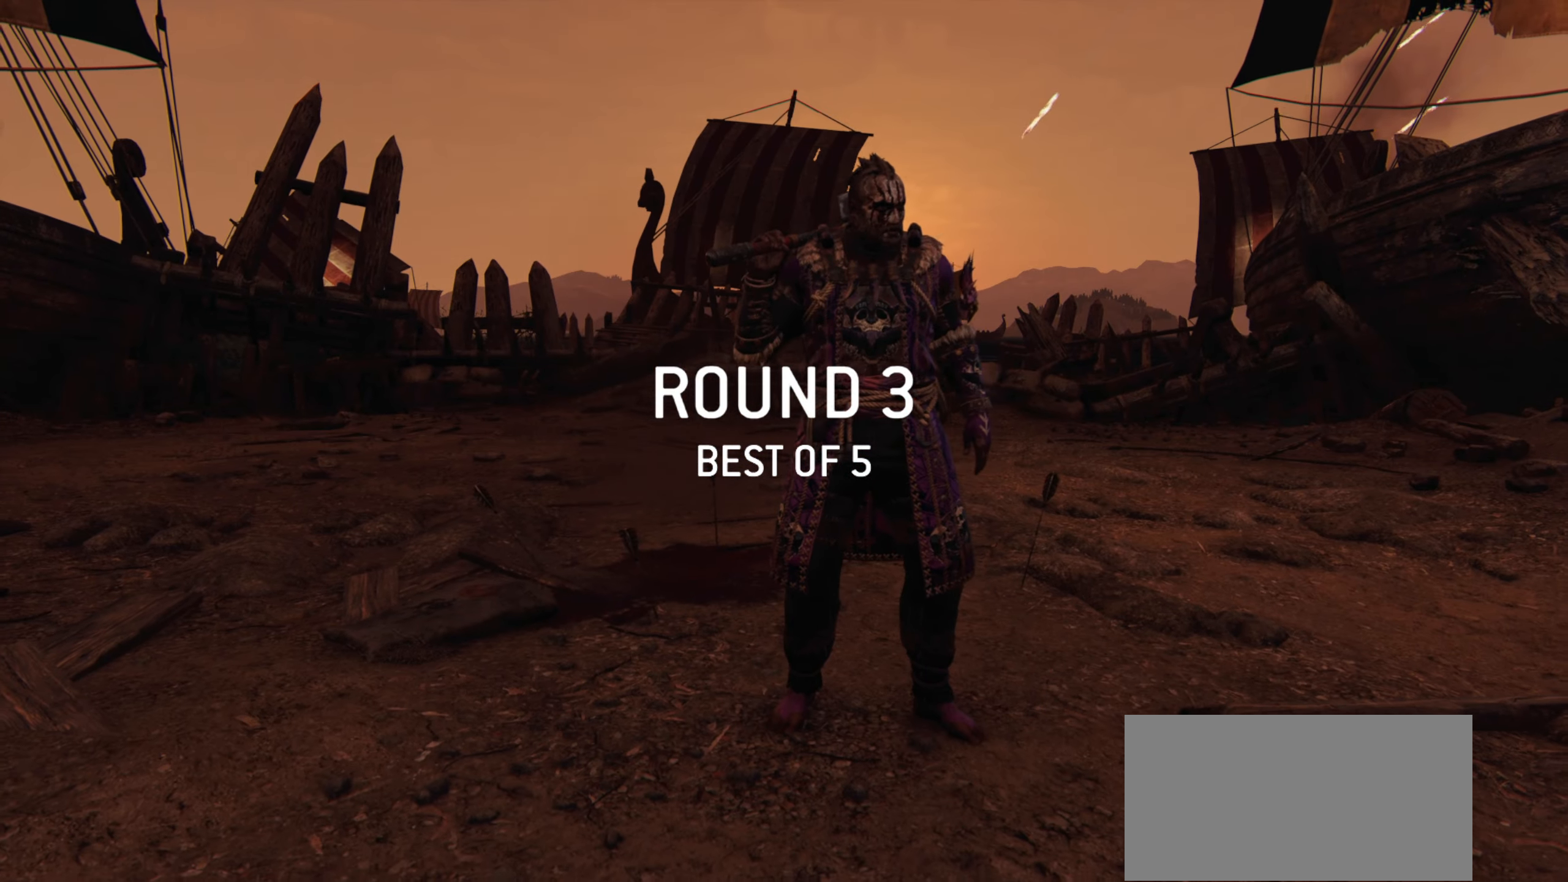
{"keys": [], "mouse": [], "events": []}
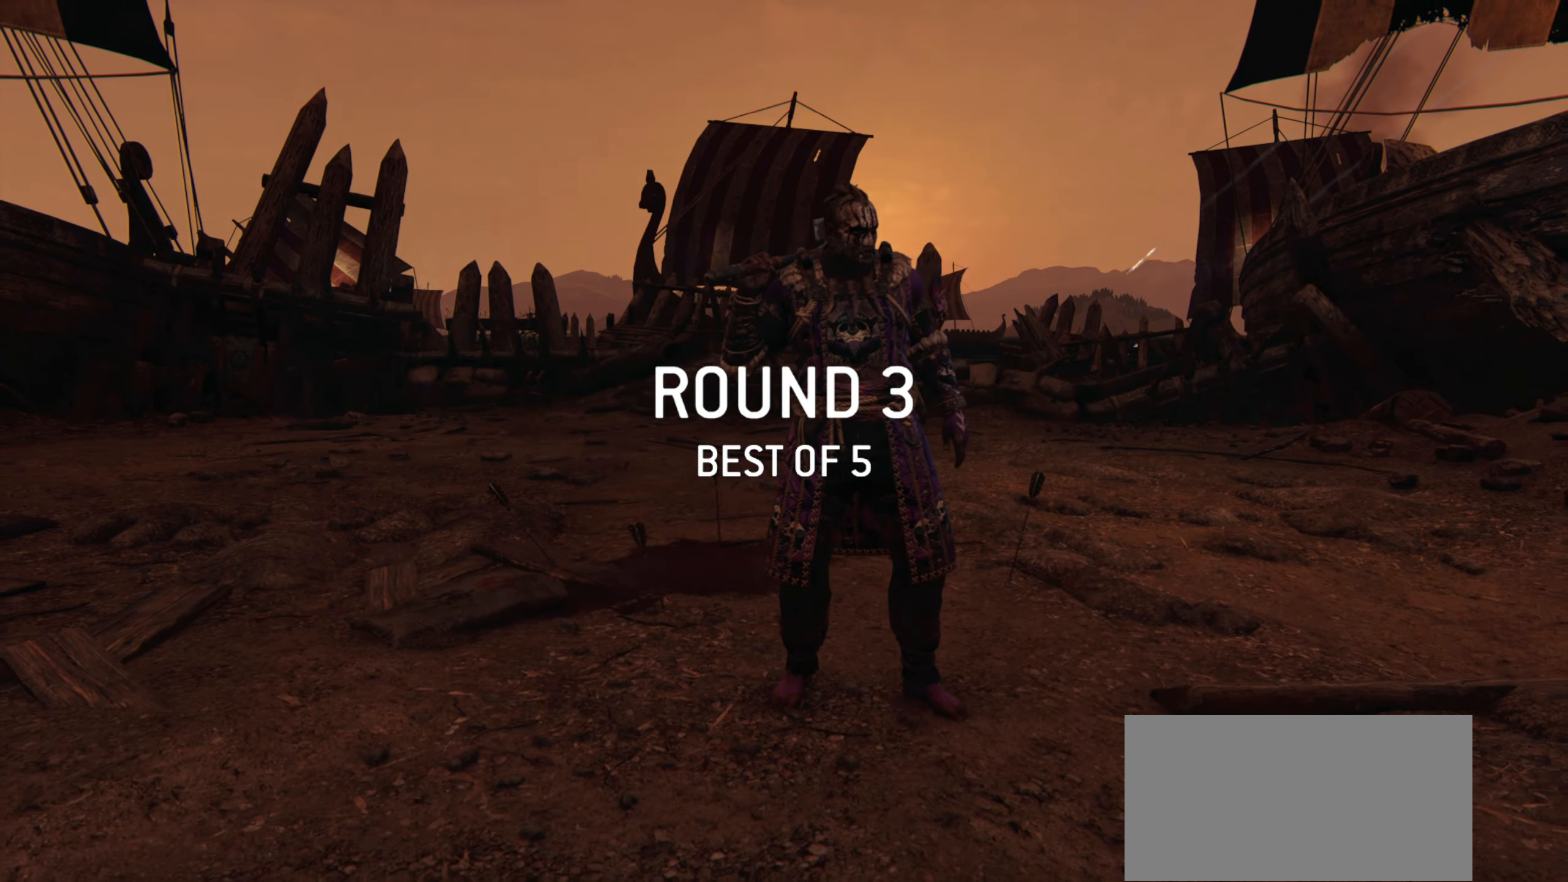
{"keys": ["w"], "mouse": [], "events": [[467, "w", "down"]]}
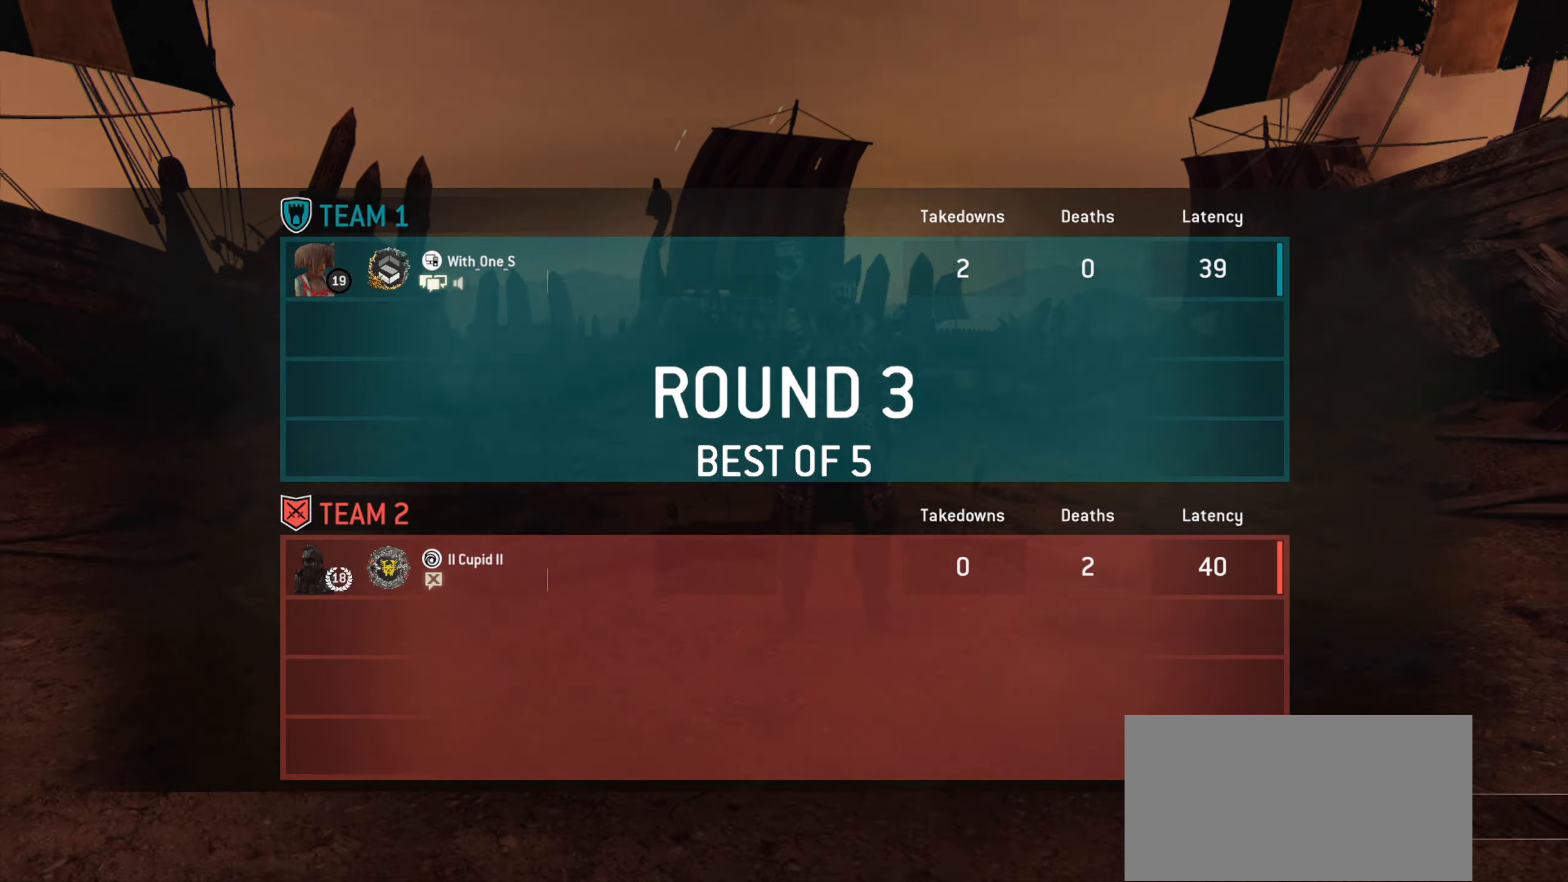
{"keys": ["w"], "mouse": [], "events": []}
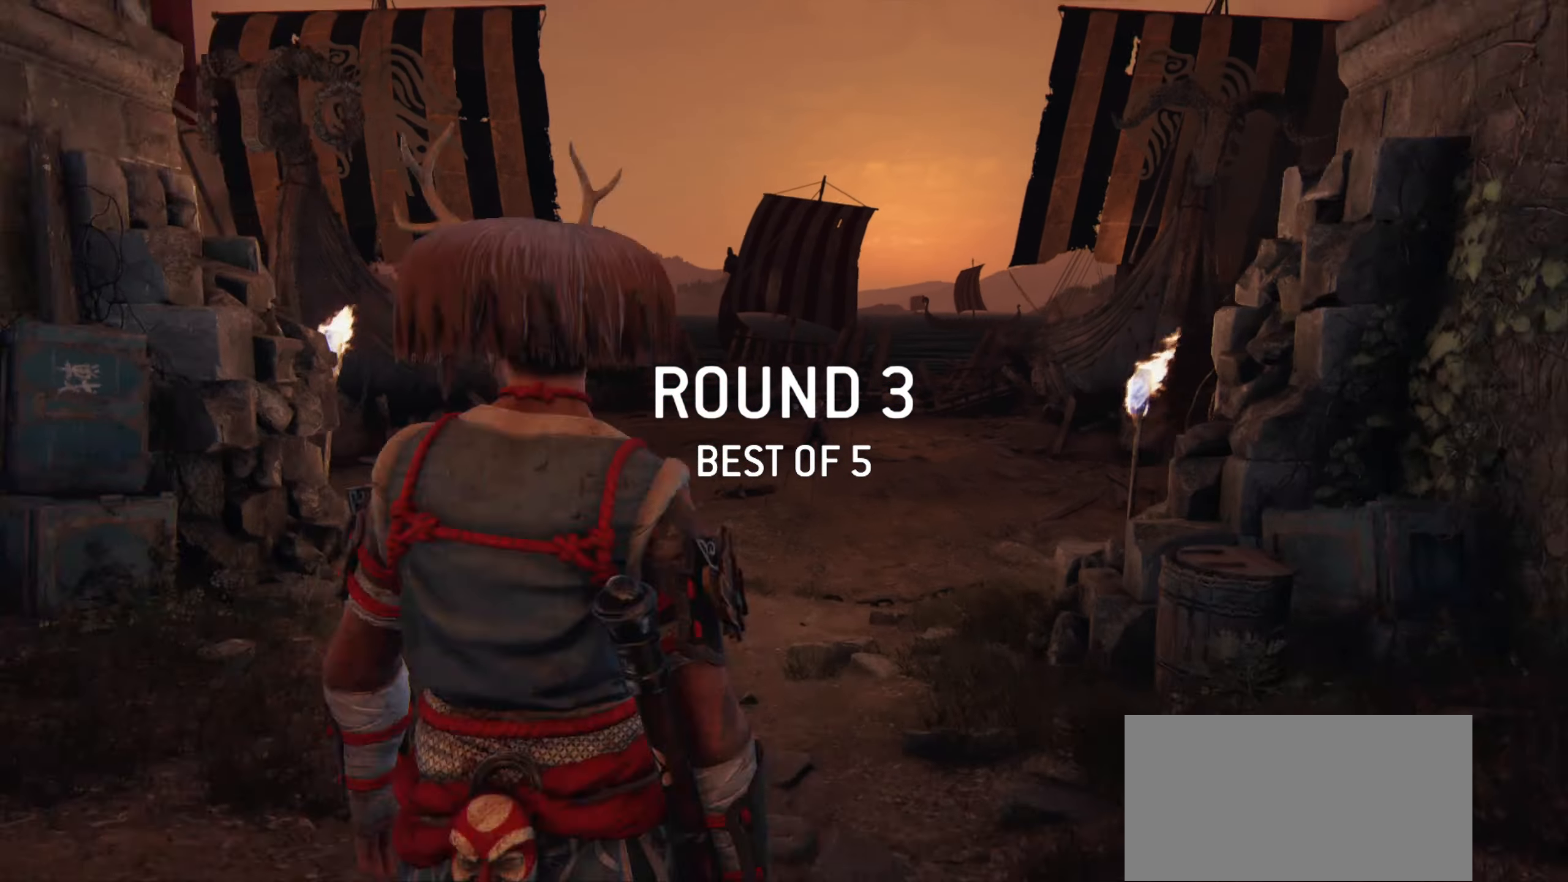
{"keys": ["w"], "mouse": [], "events": []}
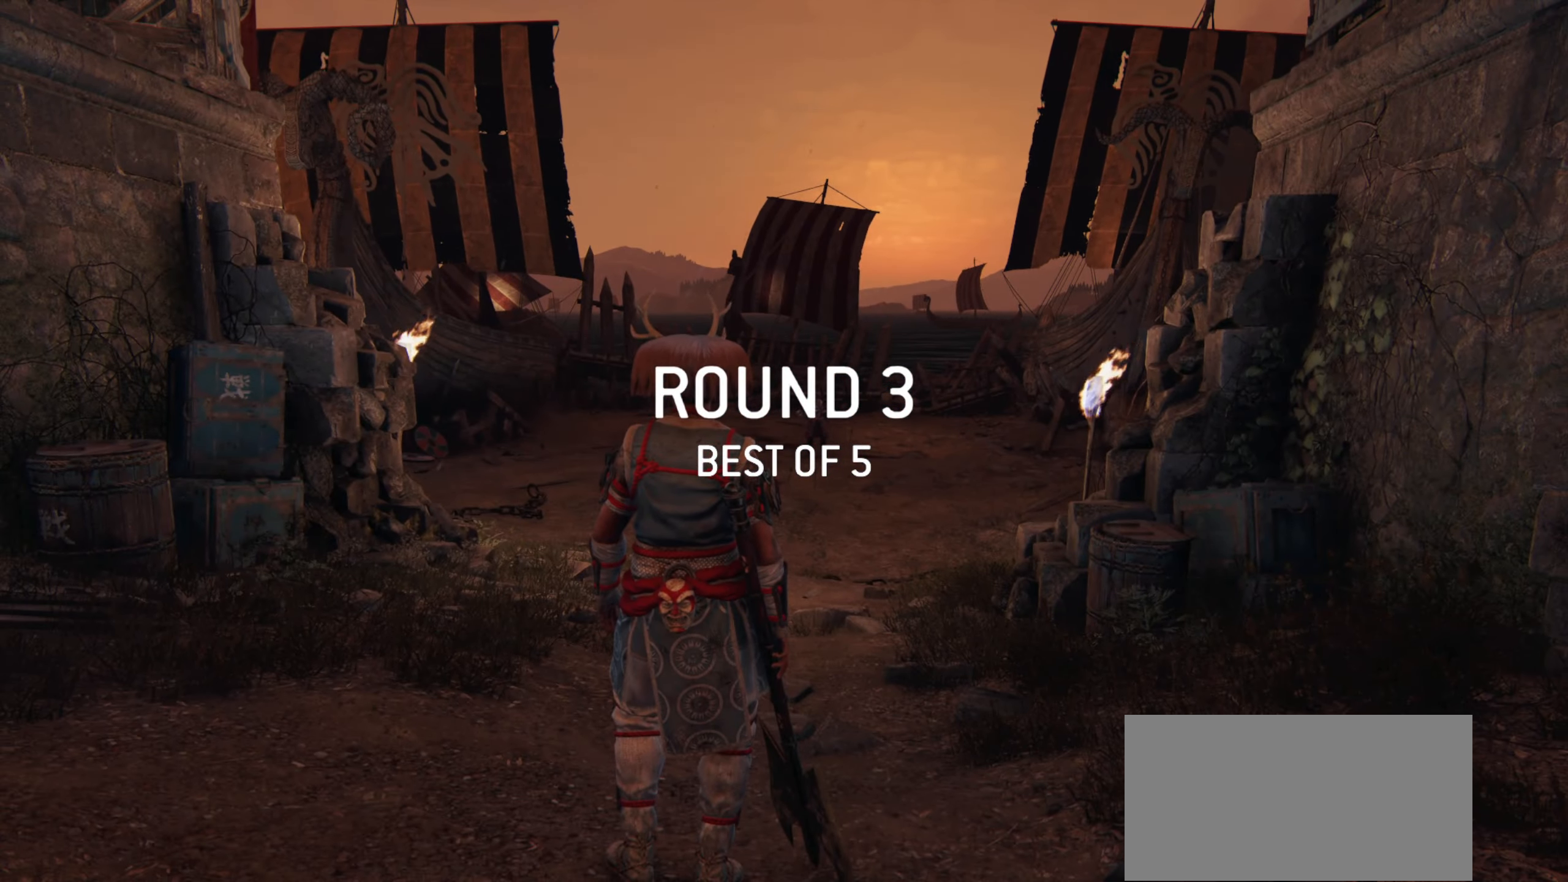
{"keys": ["w"], "mouse": [], "events": []}
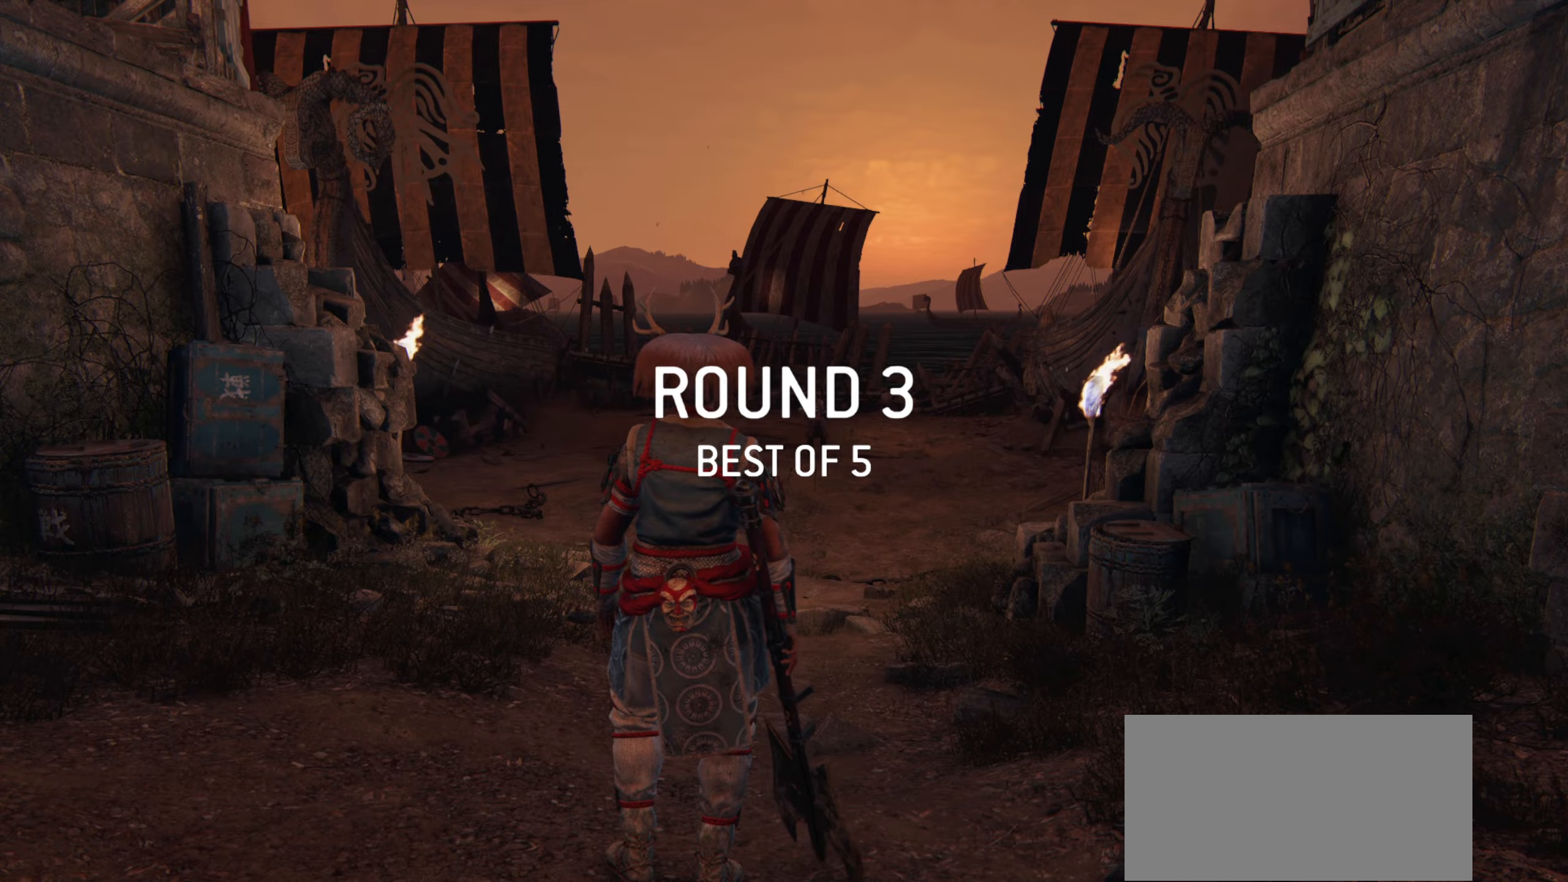
{"keys": ["shift", "w"], "mouse": [], "events": [[317, "shift", "down"]]}
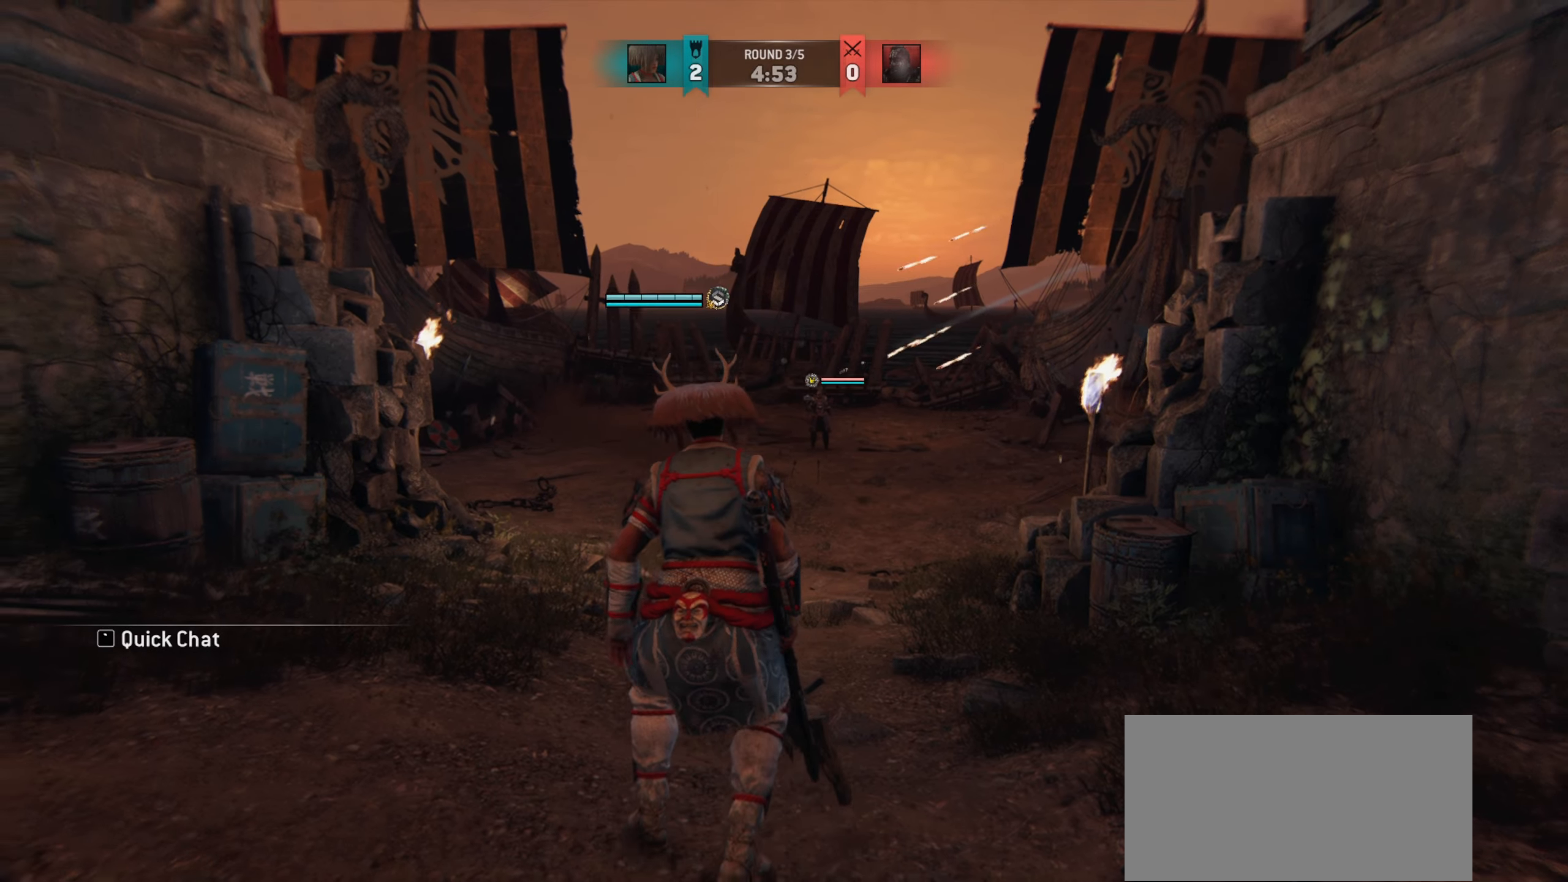
{"keys": ["w"], "mouse": [], "events": [[317, "shift", "up"]]}
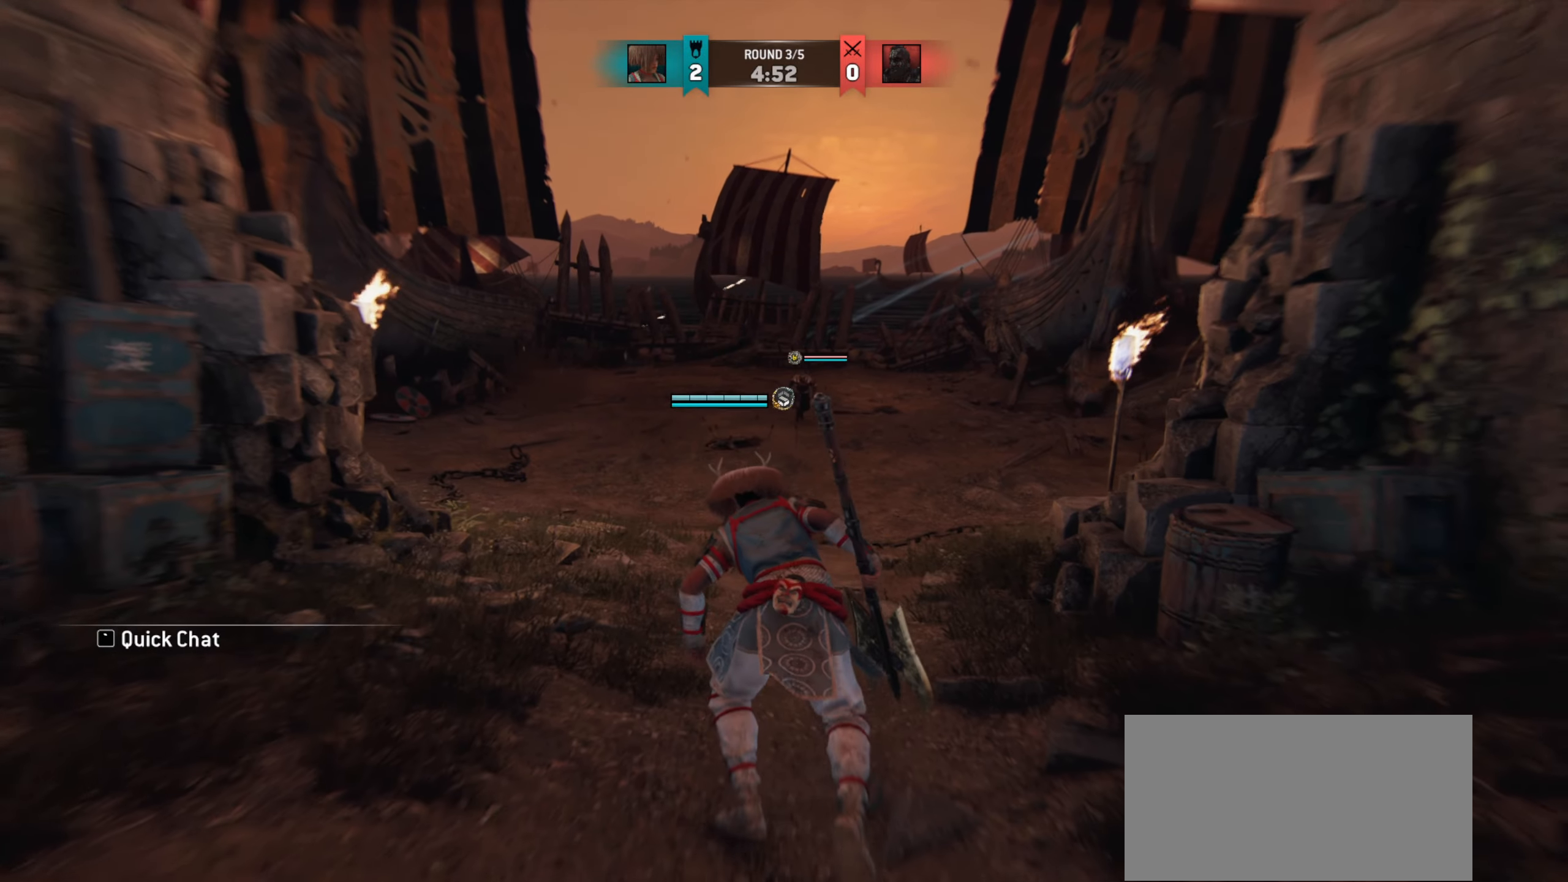
{"keys": ["w"], "mouse": [], "events": []}
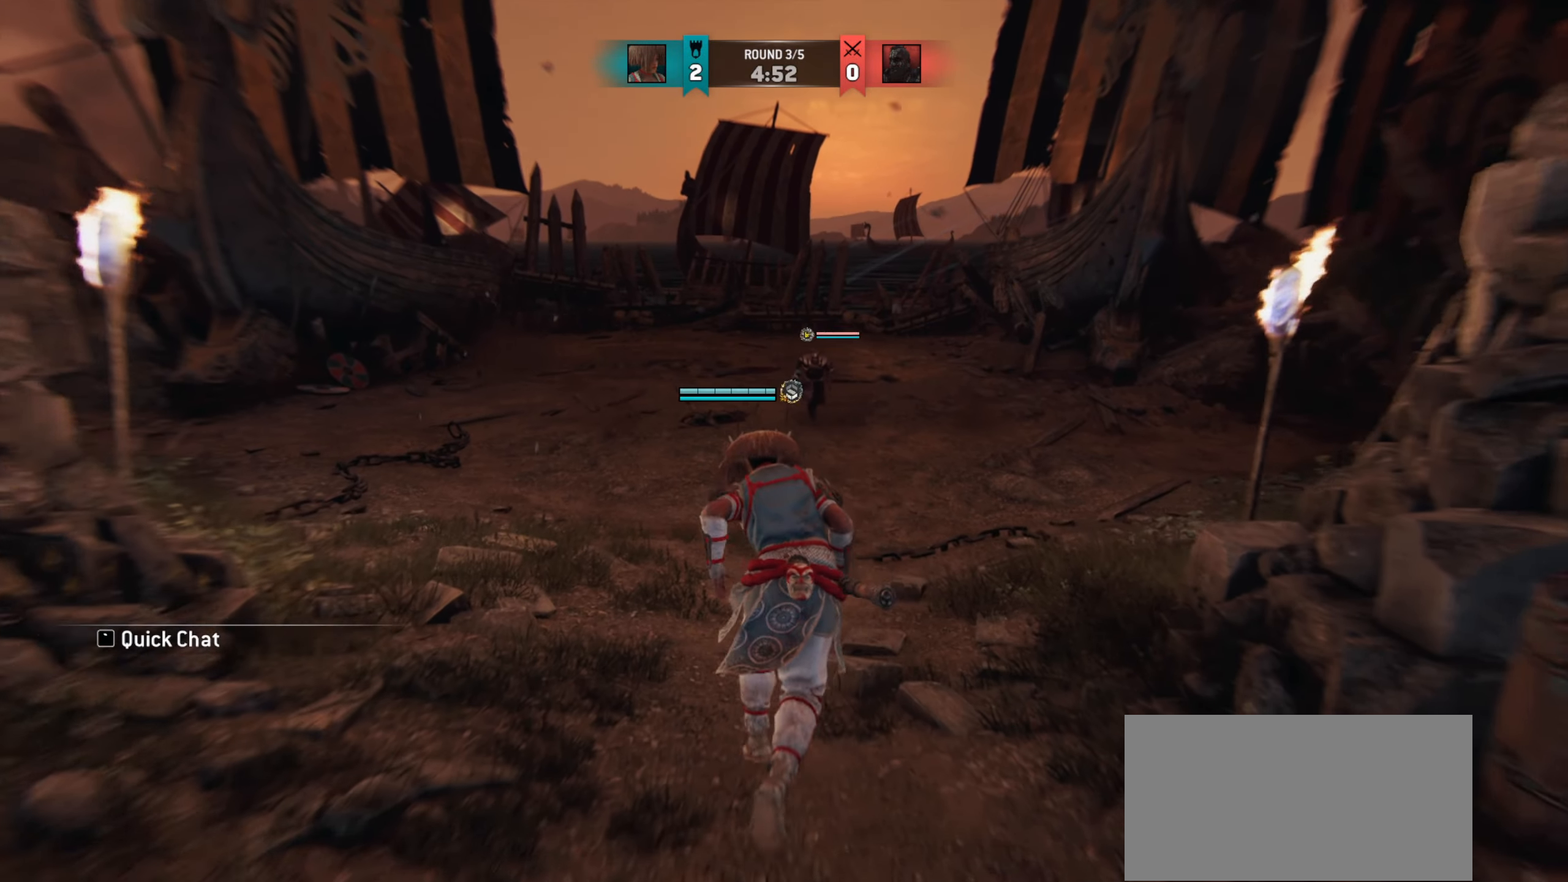
{"keys": ["a", "w"], "mouse": [], "events": [[267, "mouse_mb5", "down"], [267, "w", "up"], [334, "a", "down"], [400, "mouse_mb5", "up"], [467, "w", "down"]]}
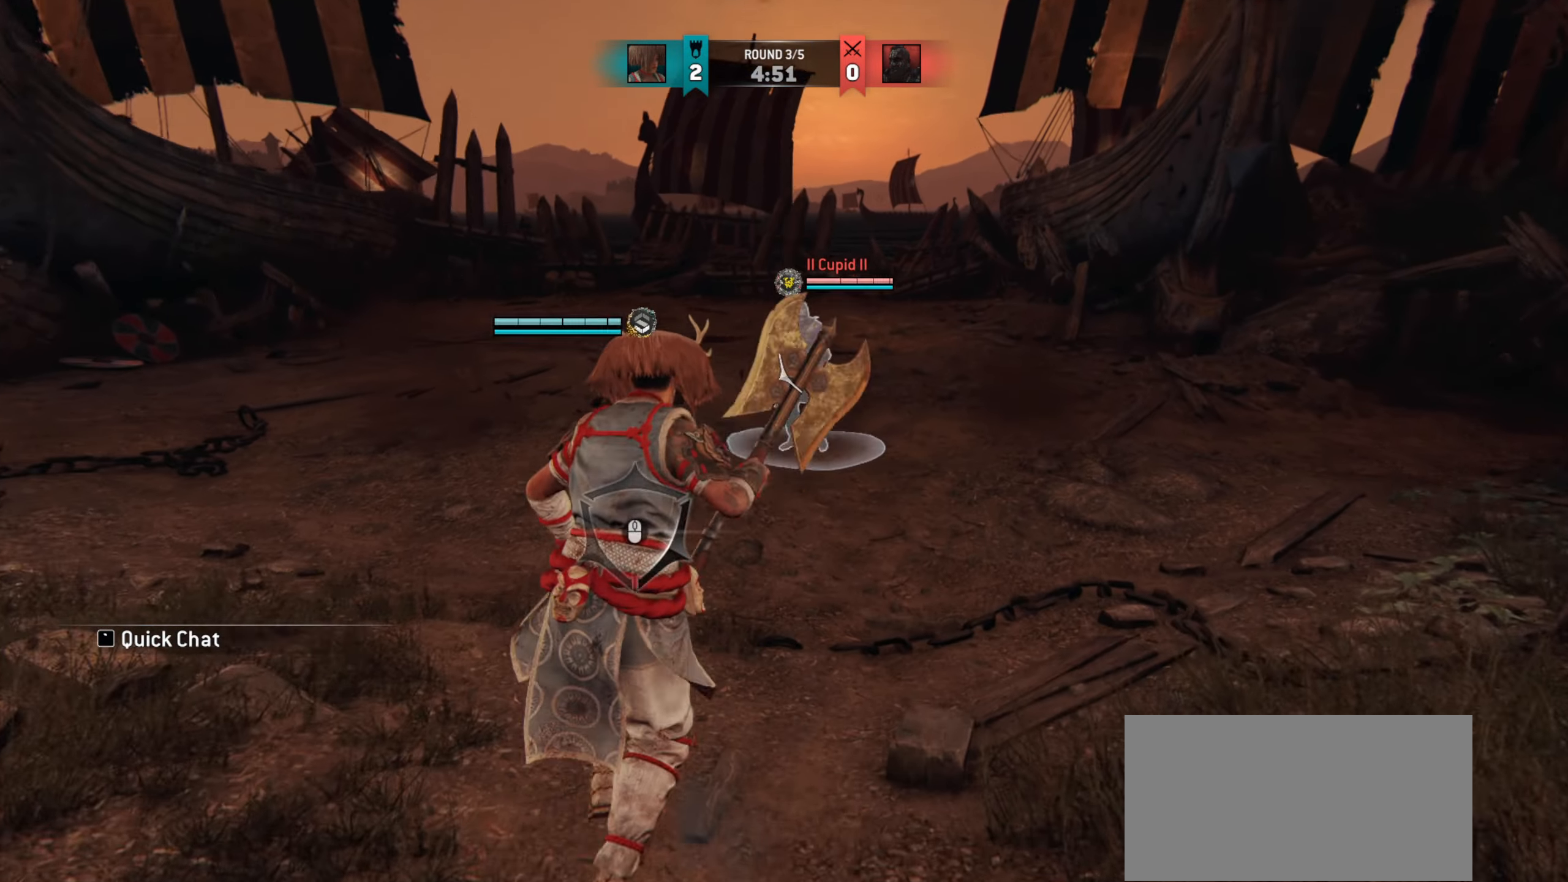
{"keys": ["a", "w"], "mouse": [], "events": [[200, "a", "up"], [467, "a", "down"]]}
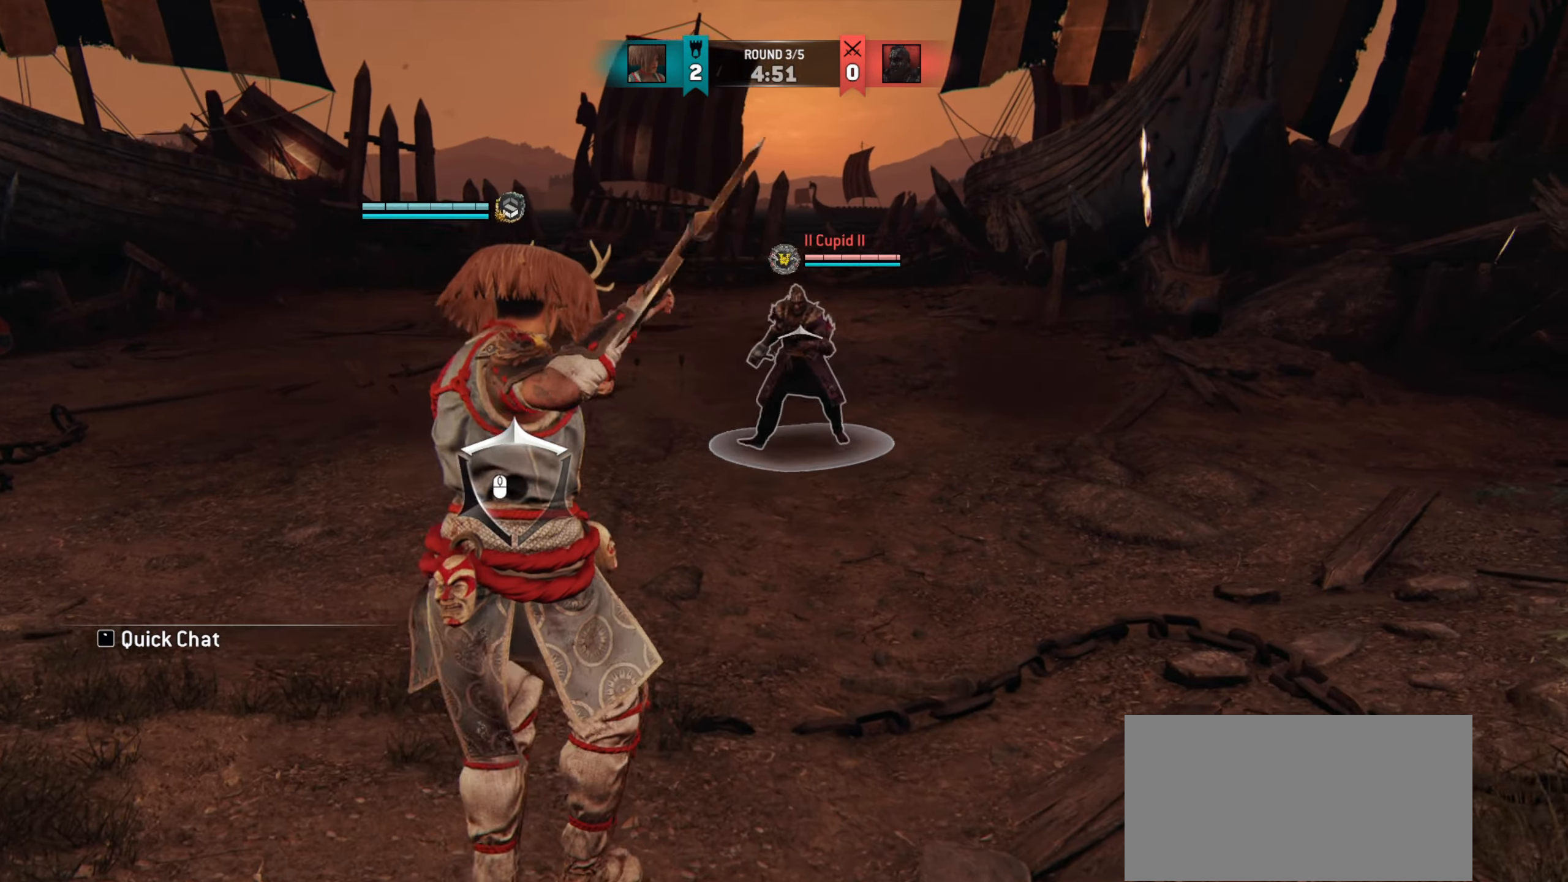
{"keys": ["w"], "mouse": [], "events": [[250, "a", "up"]]}
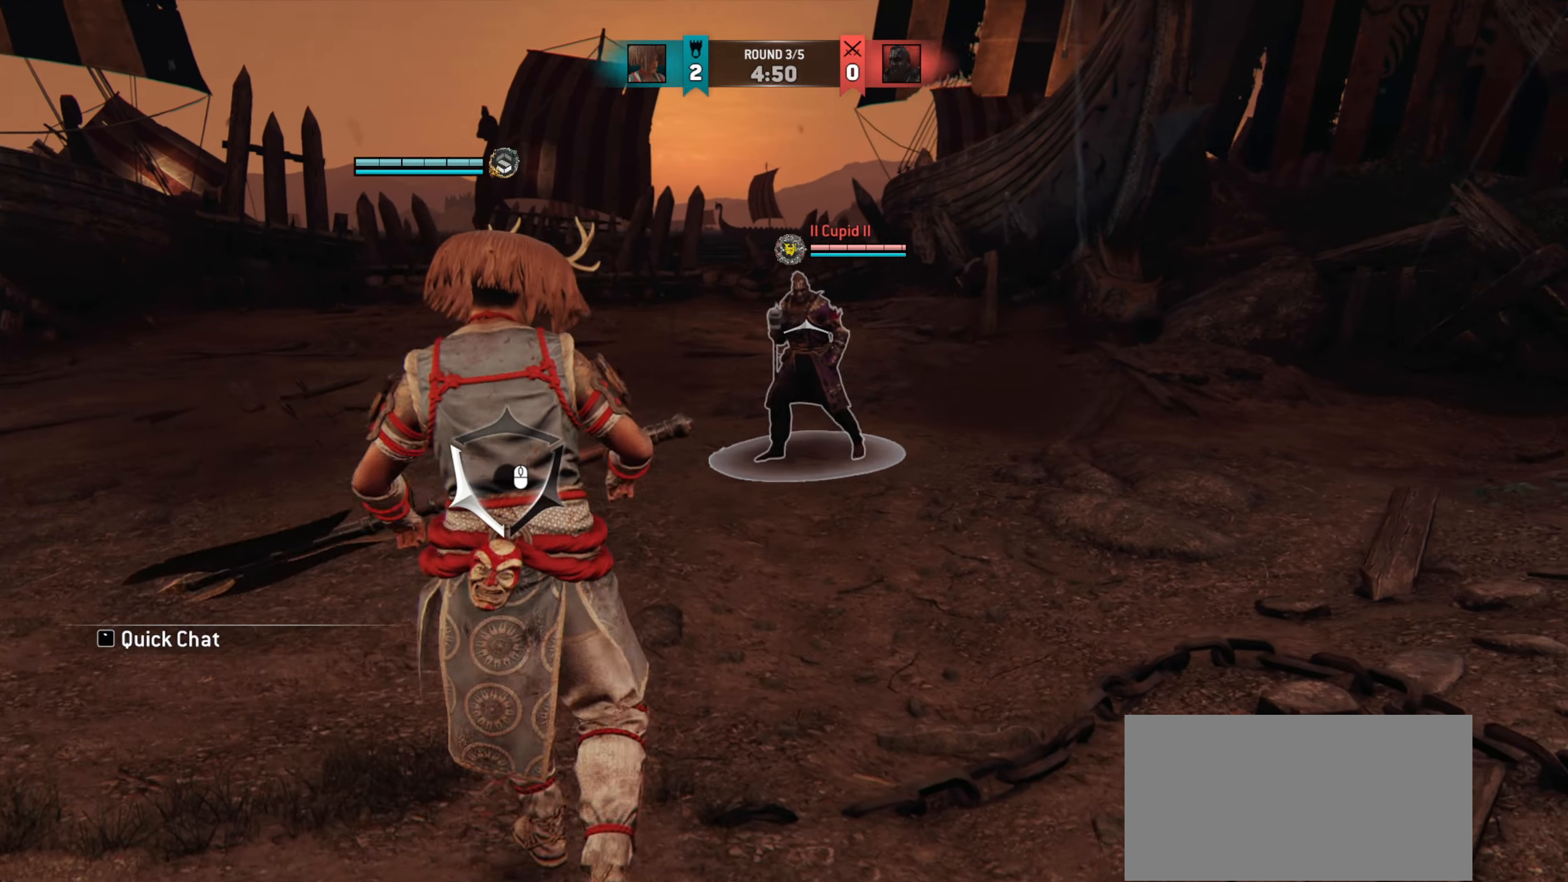
{"keys": ["w"], "mouse": [], "events": [[50, "a", "down"], [483, "a", "up"]]}
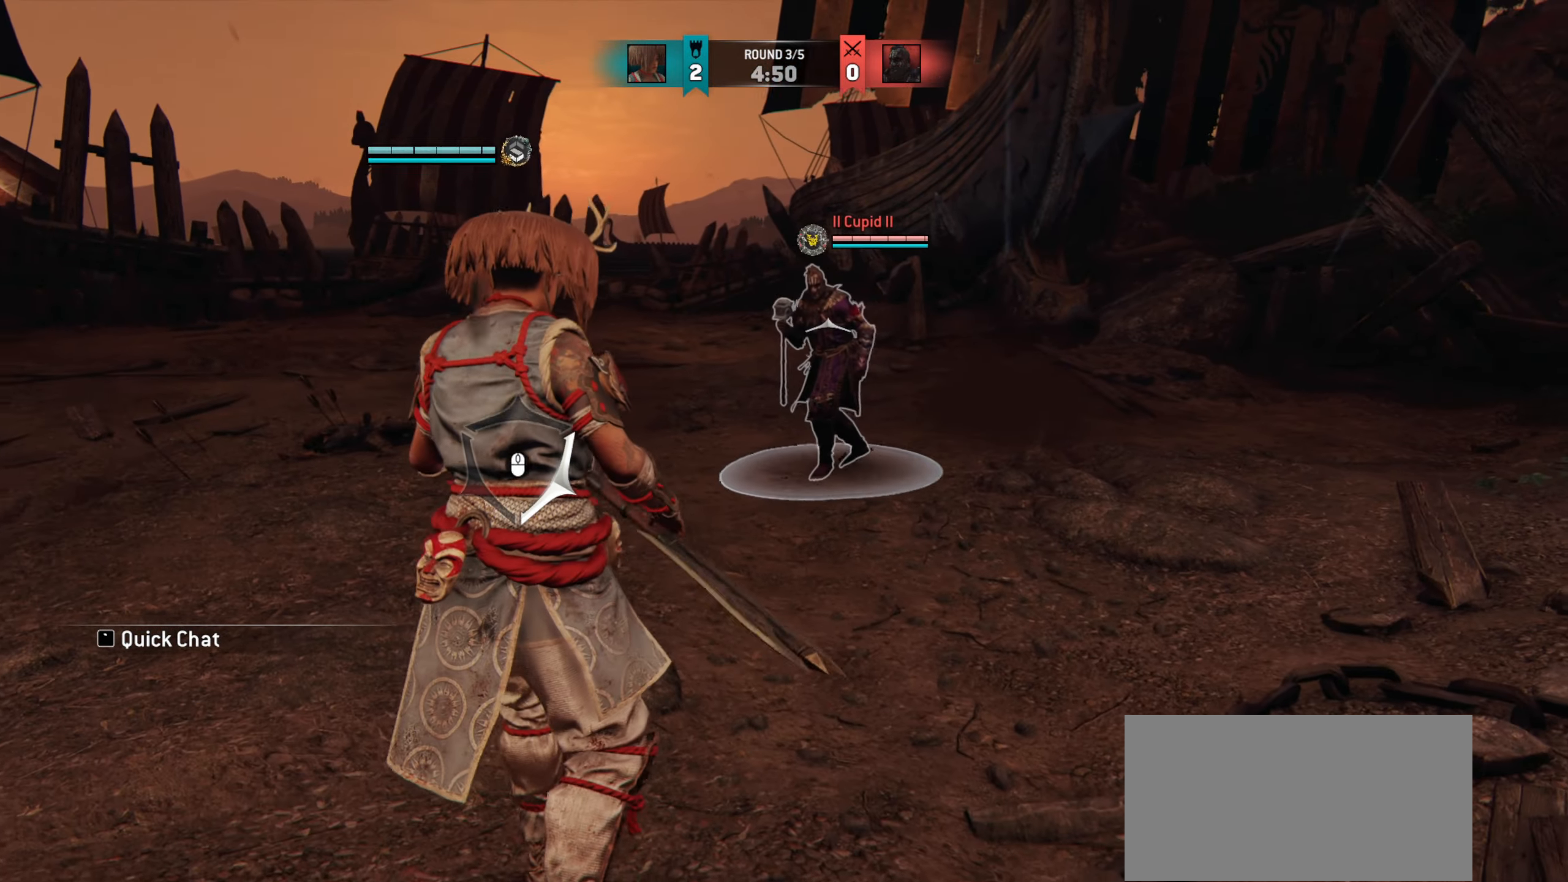
{"keys": ["a"], "mouse": ["right"], "events": [[317, "a", "down"], [467, "mouse_right", "down"], [484, "w", "up"]]}
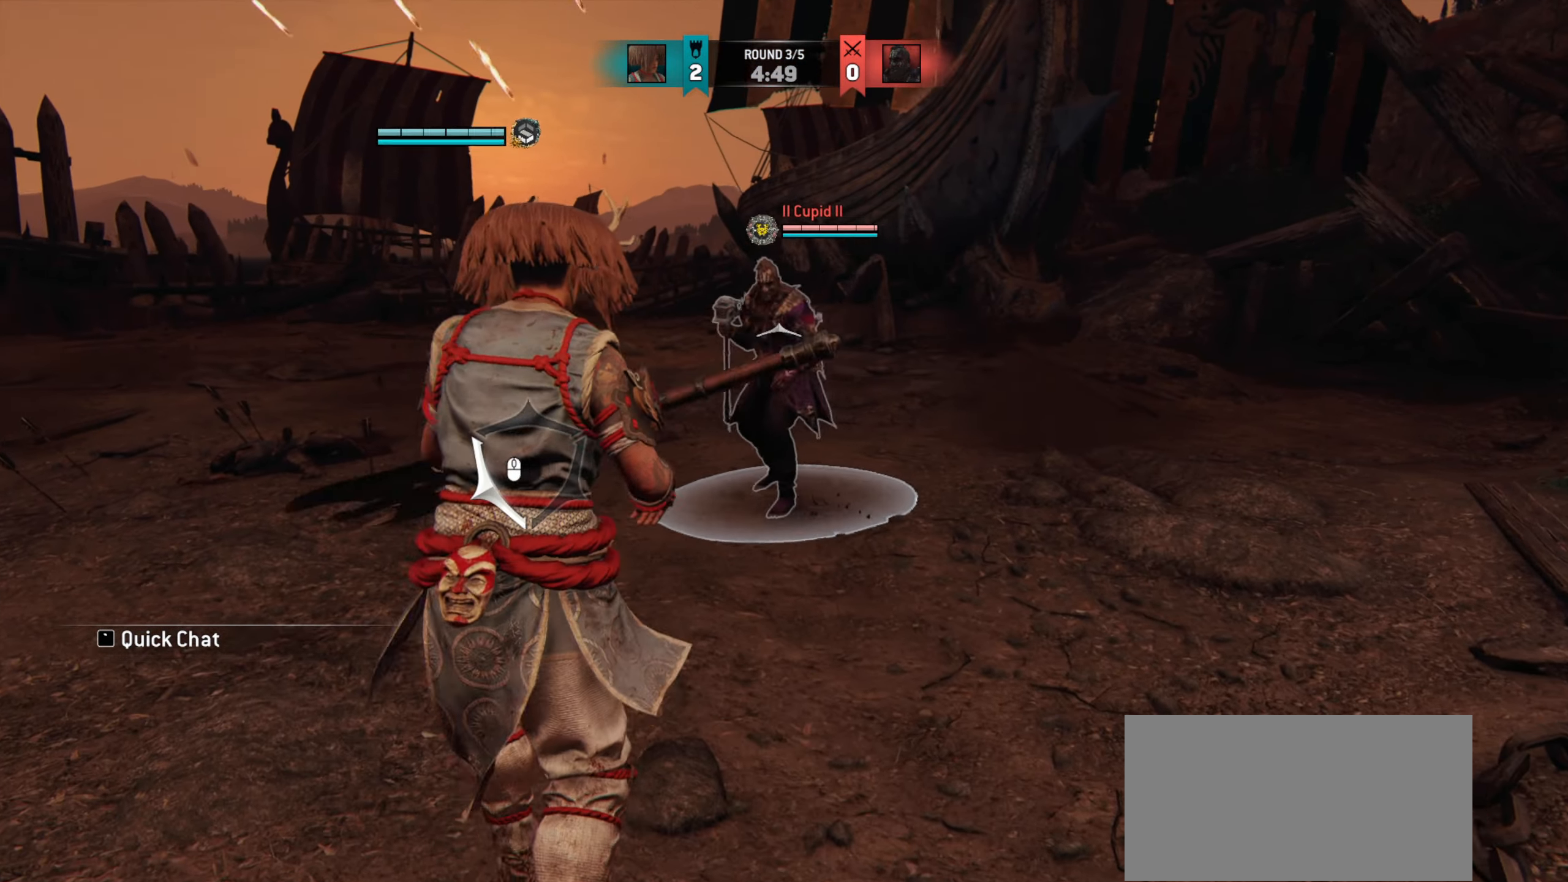
{"keys": ["a"], "mouse": [], "events": [[83, "a", "up"], [350, "mouse_right", "up"], [367, "e", "down"], [450, "e", "up"], [467, "a", "down"]]}
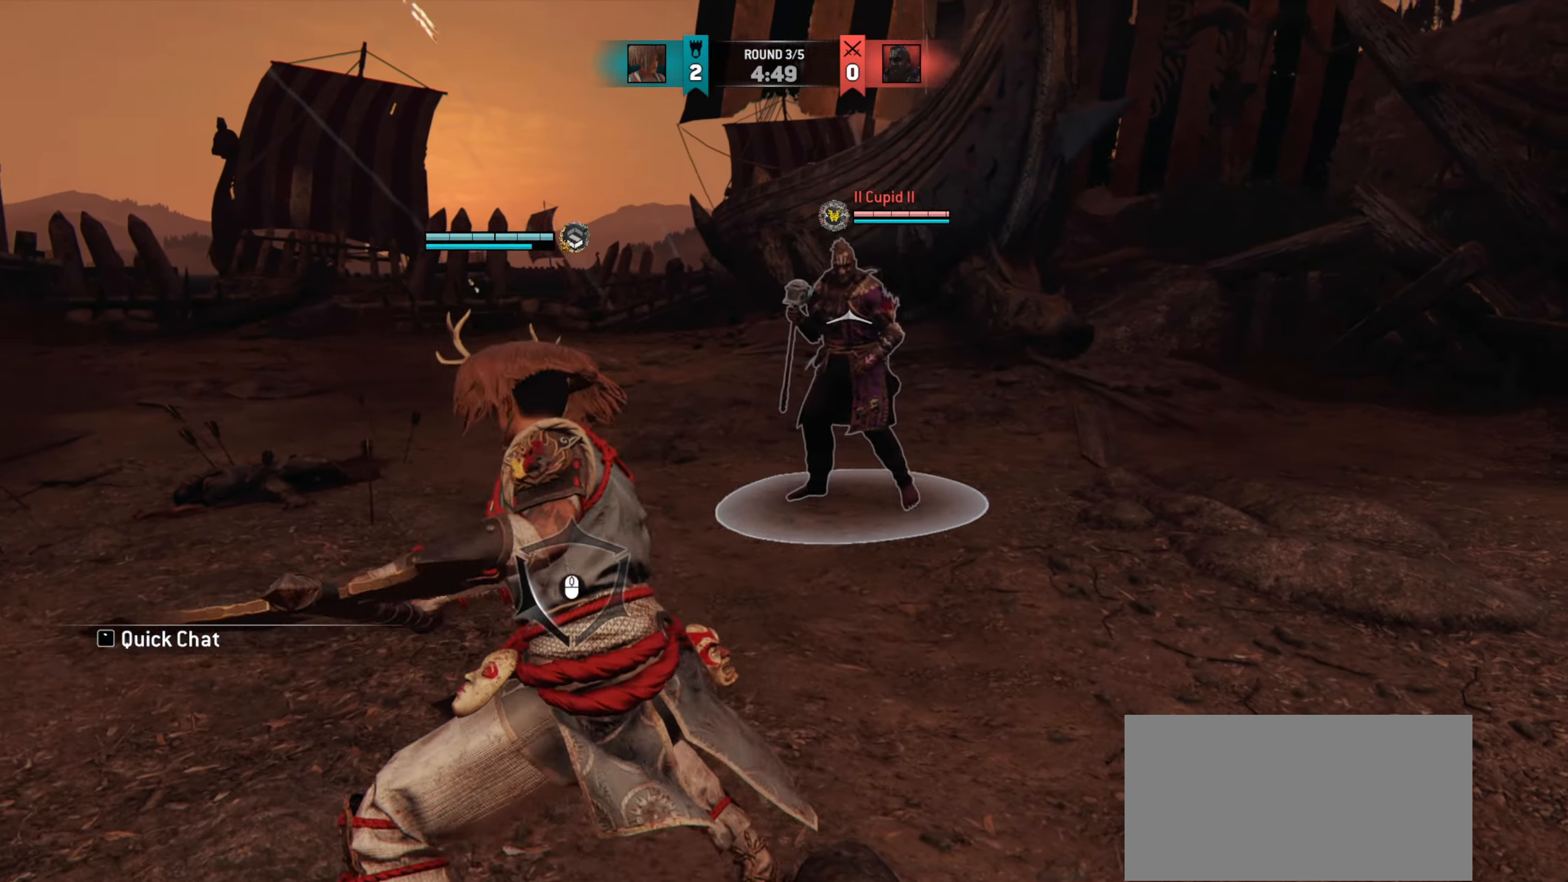
{"keys": ["a"], "mouse": ["right"], "events": [[117, "w", "down"], [417, "w", "up"], [467, "mouse_right", "down"]]}
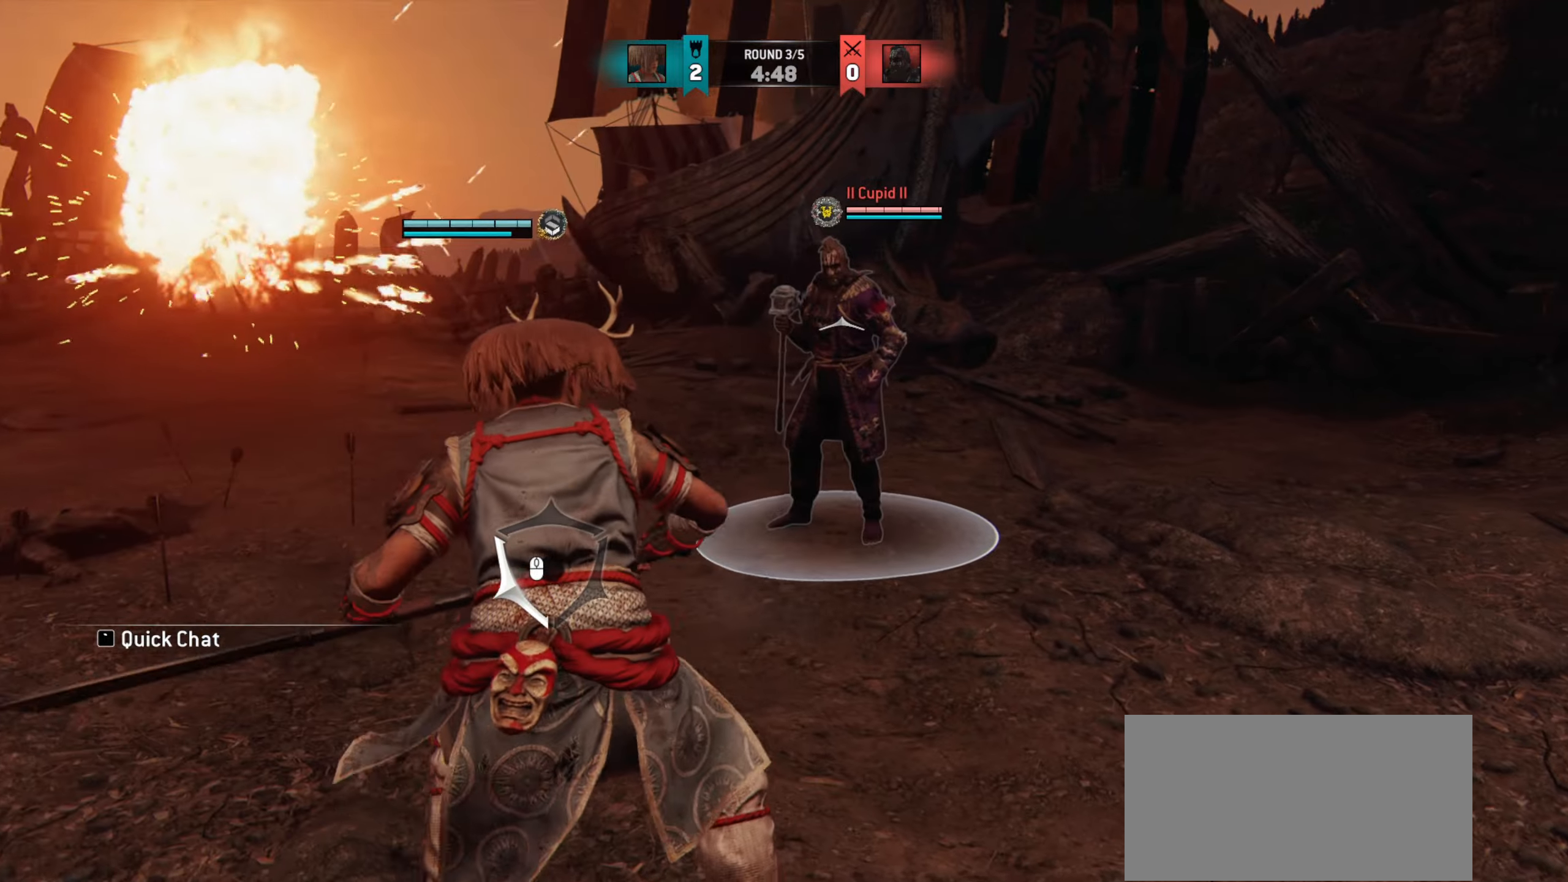
{"keys": ["a"], "mouse": [], "events": [[166, "a", "up"], [333, "mouse_right", "up"], [350, "e", "down"], [433, "e", "up"], [483, "a", "down"]]}
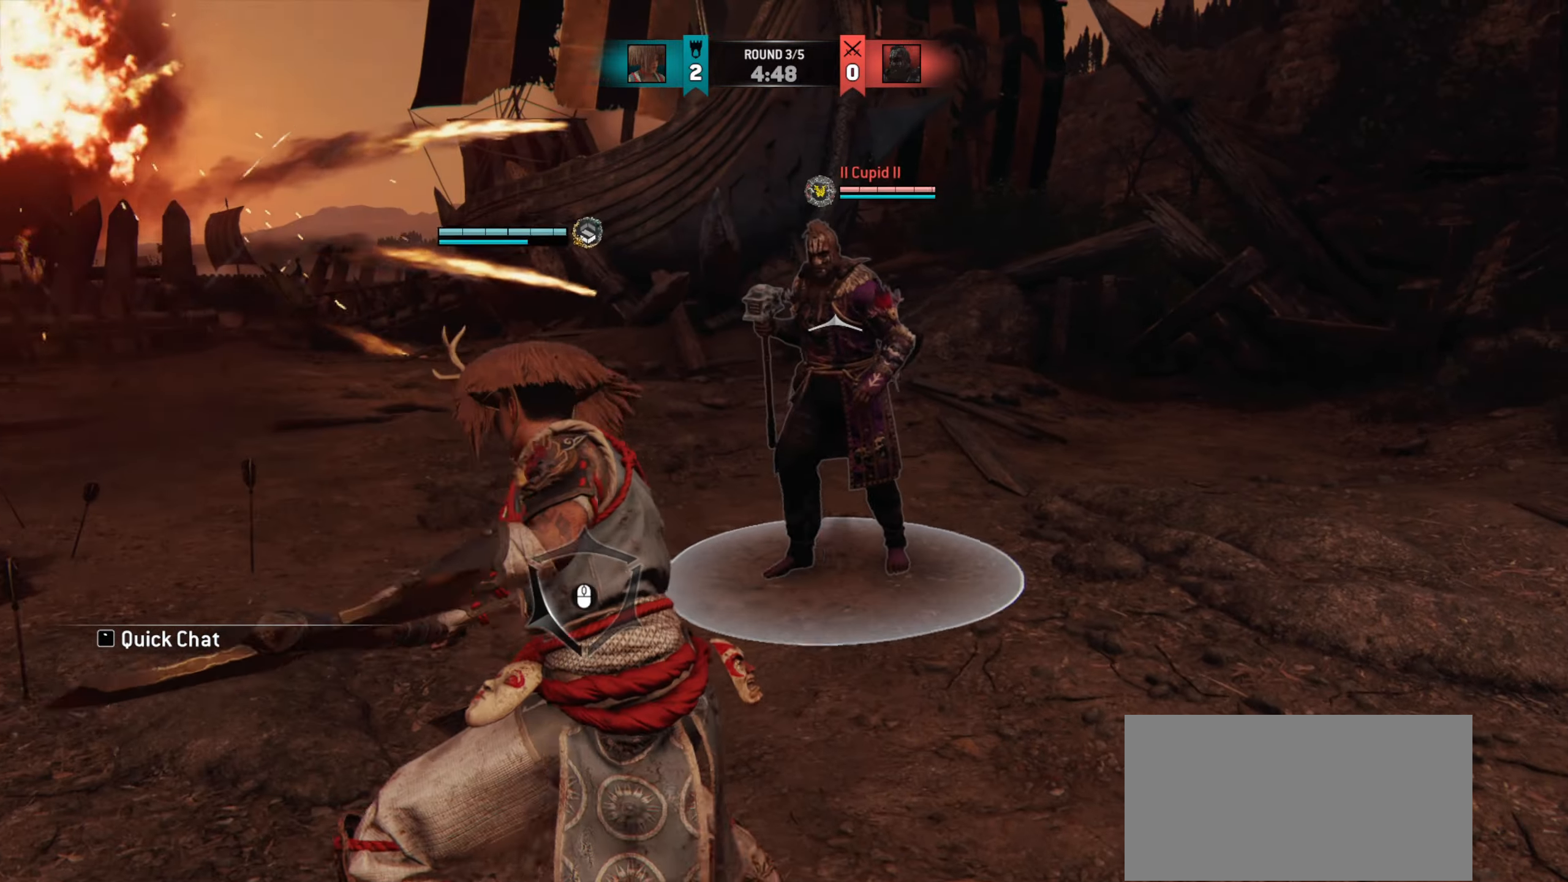
{"keys": ["a"], "mouse": ["right"], "events": [[417, "mouse_right", "down"]]}
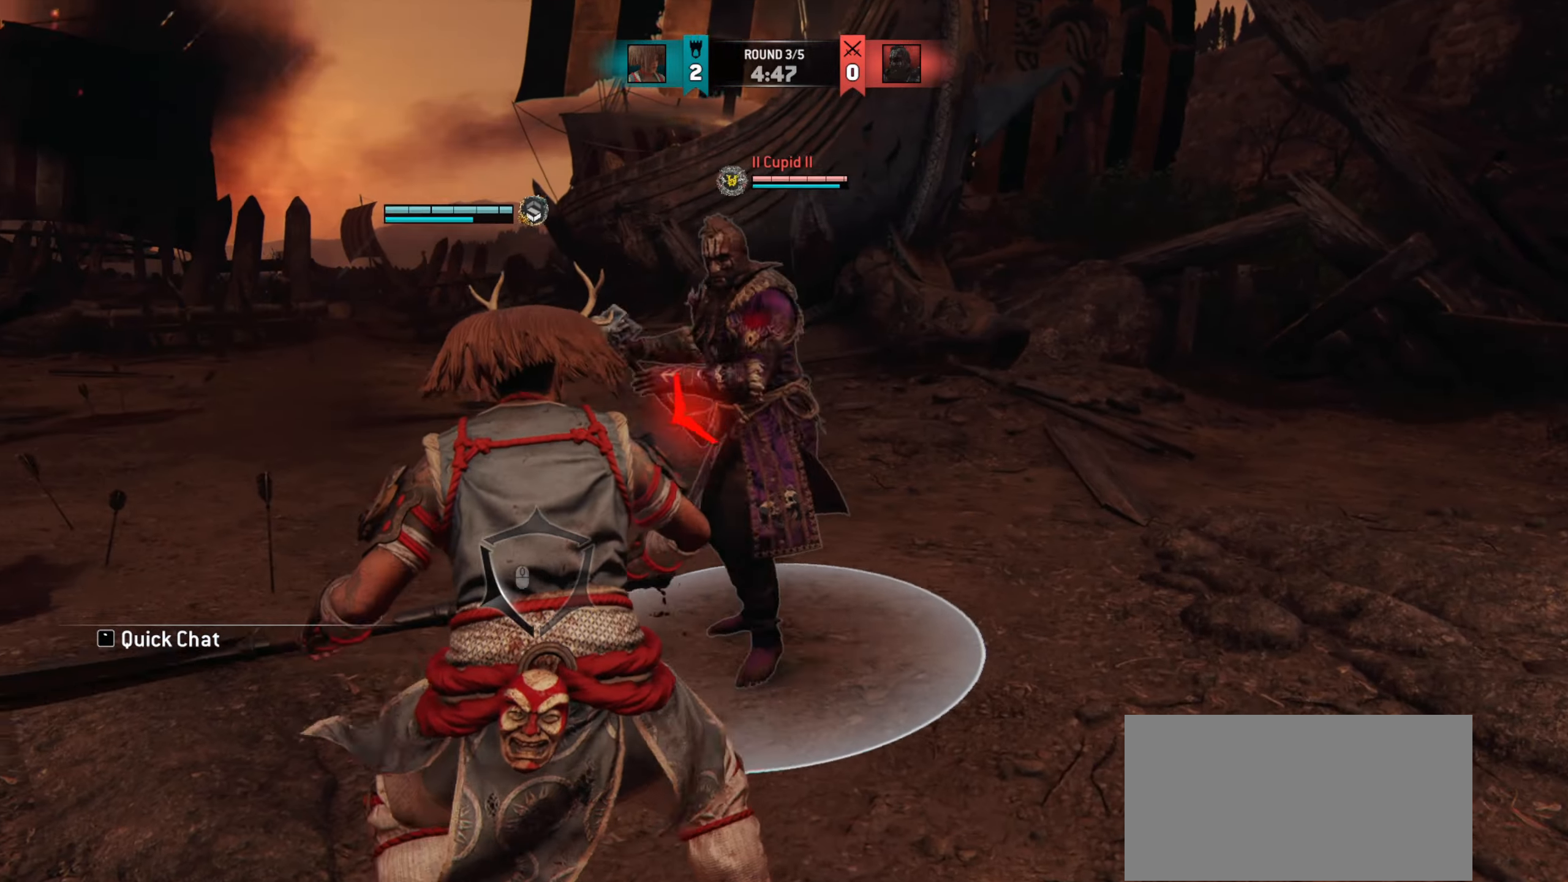
{"keys": [], "mouse": [], "events": [[50, "a", "up"], [83, "mouse_right", "up"]]}